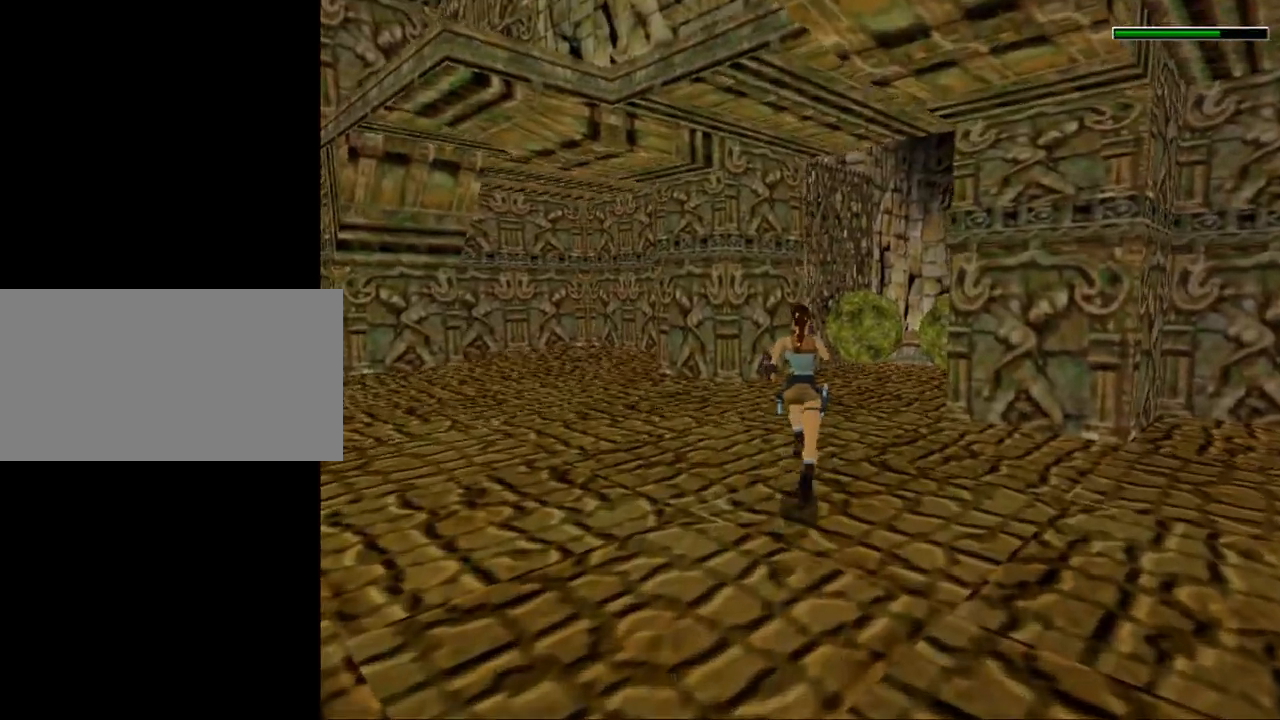
Gameplay with keyboard; each line is a JSON object with the keys held at the frame after it. "events" lists presses ("down") and releases ("up") of "0", "1", "2", "3", "4", "5", "6", "7", "8", "9", "act", "crouch", "dash", "down", "flare", "gun", "inv", "jump", "left", "look", "right", "roll", "sl", "sr", "up" and "walk" between this image and that frame as [ms after this image, input, new state], when the widget could be followed in between. No other keys are recorded. Mouse input is not recorded. Key names are as the overlay labels them; some are game actions (e.g. jump) rather than physical keys. Not read: other_keys.
{"keys": ["right", "up"], "events": [[200, "dash", "up"], [367, "right", "down"]]}
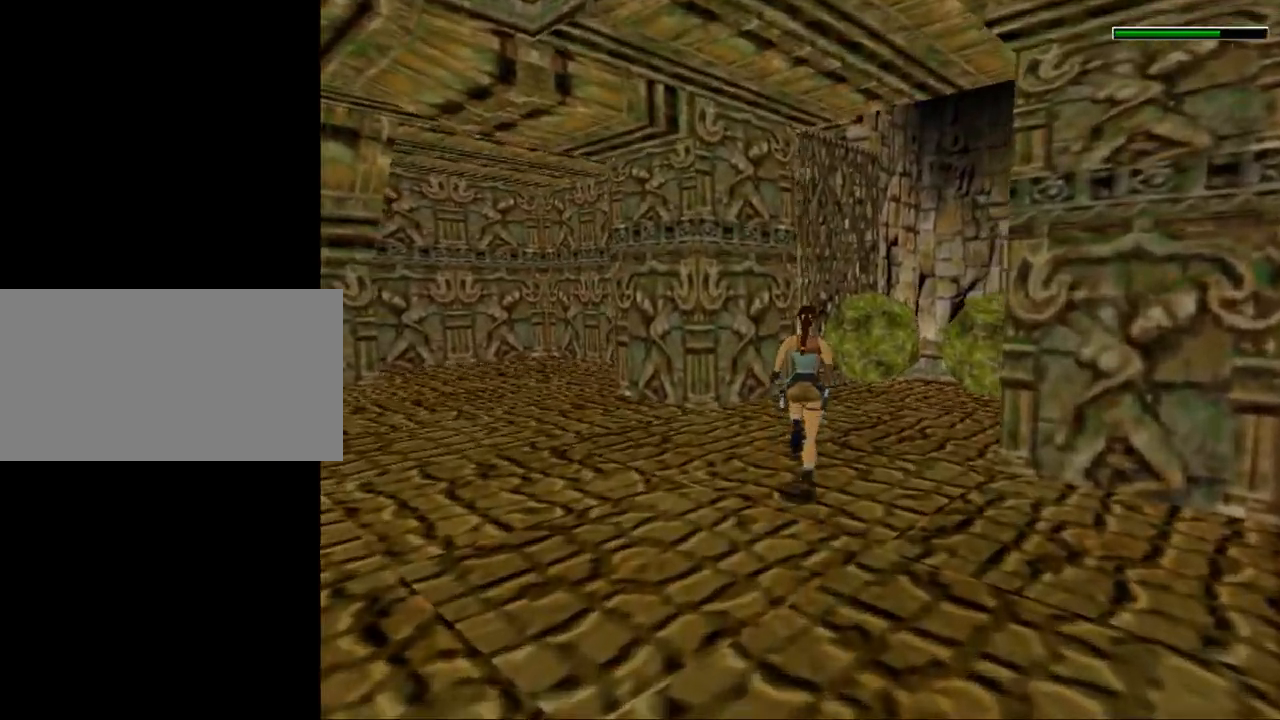
{"keys": ["left", "up"], "events": [[367, "right", "up"], [467, "left", "down"]]}
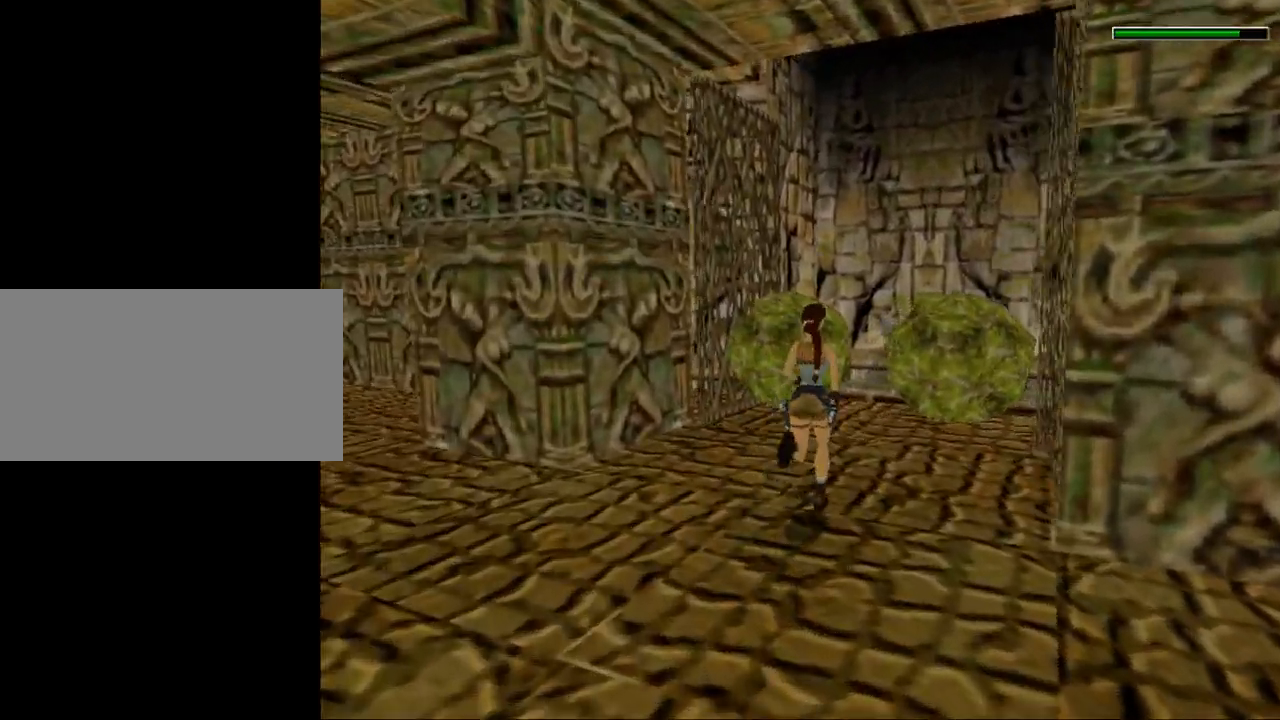
{"keys": ["left", "up"], "events": [[100, "jump", "down"], [167, "left", "up"], [300, "left", "down"], [500, "jump", "up"]]}
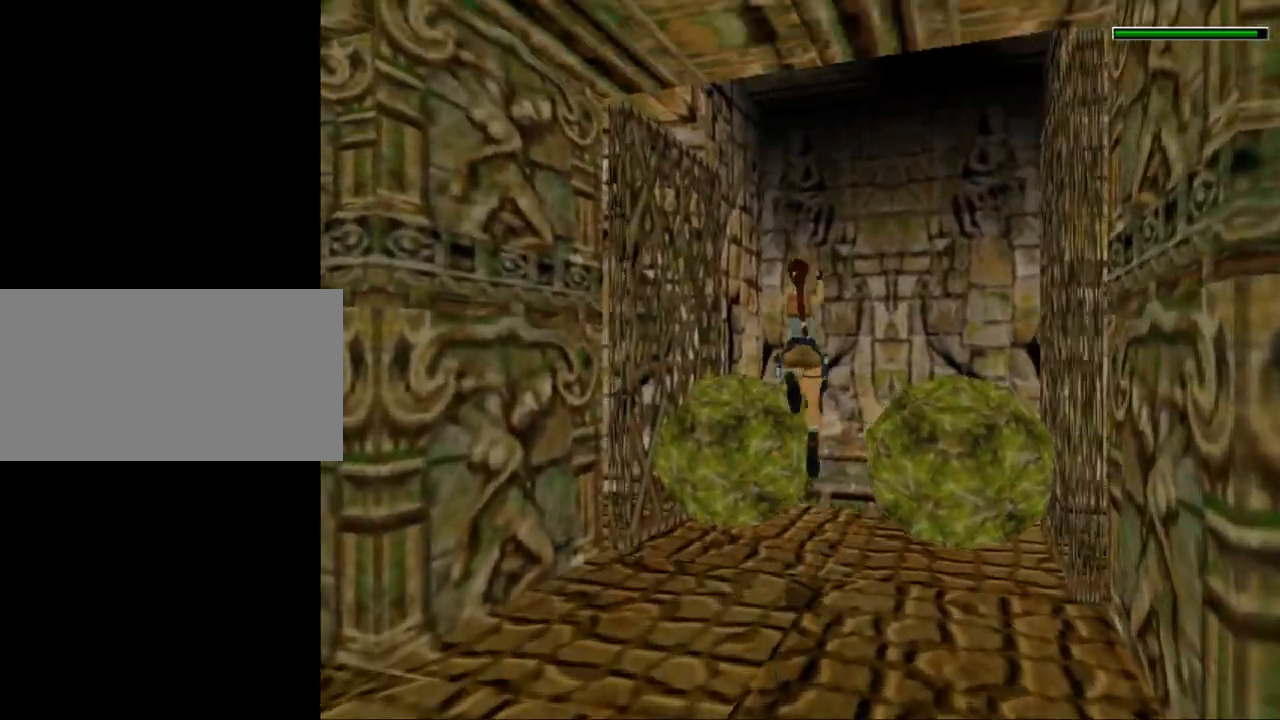
{"keys": ["act", "up"], "events": [[34, "left", "up"], [500, "act", "down"]]}
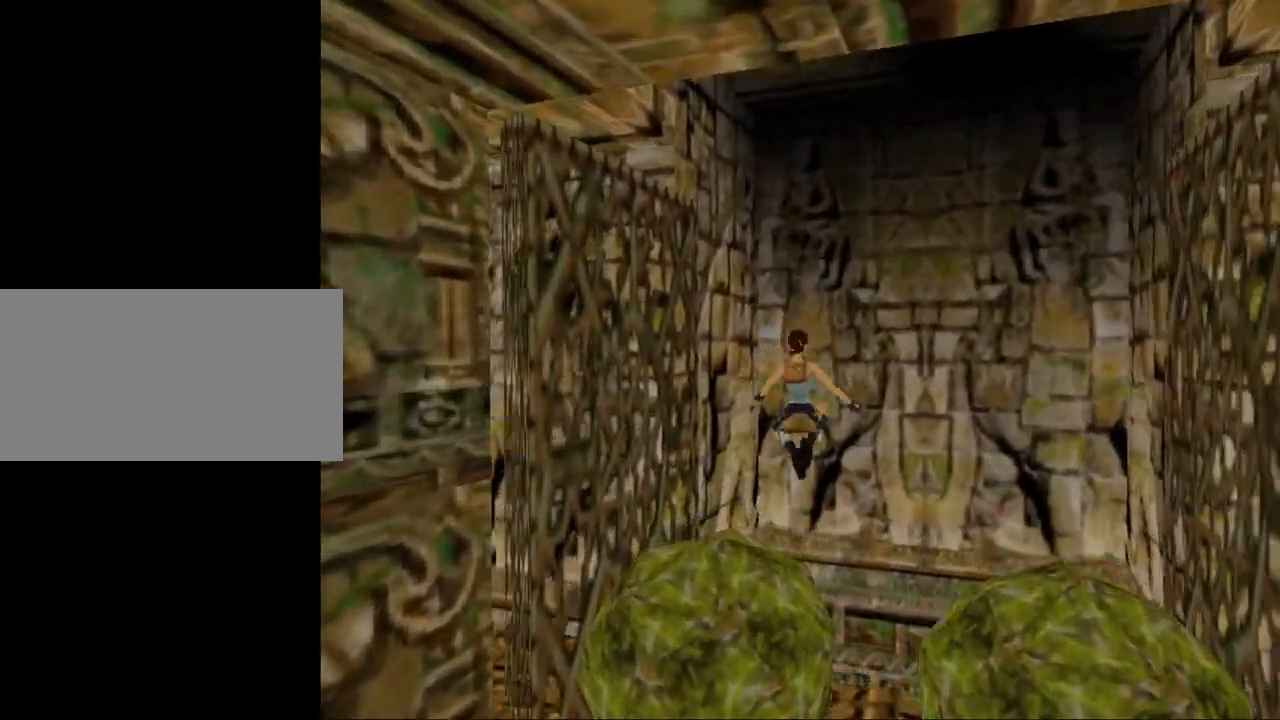
{"keys": ["roll"], "events": [[267, "act", "up"], [400, "up", "up"], [434, "roll", "down"]]}
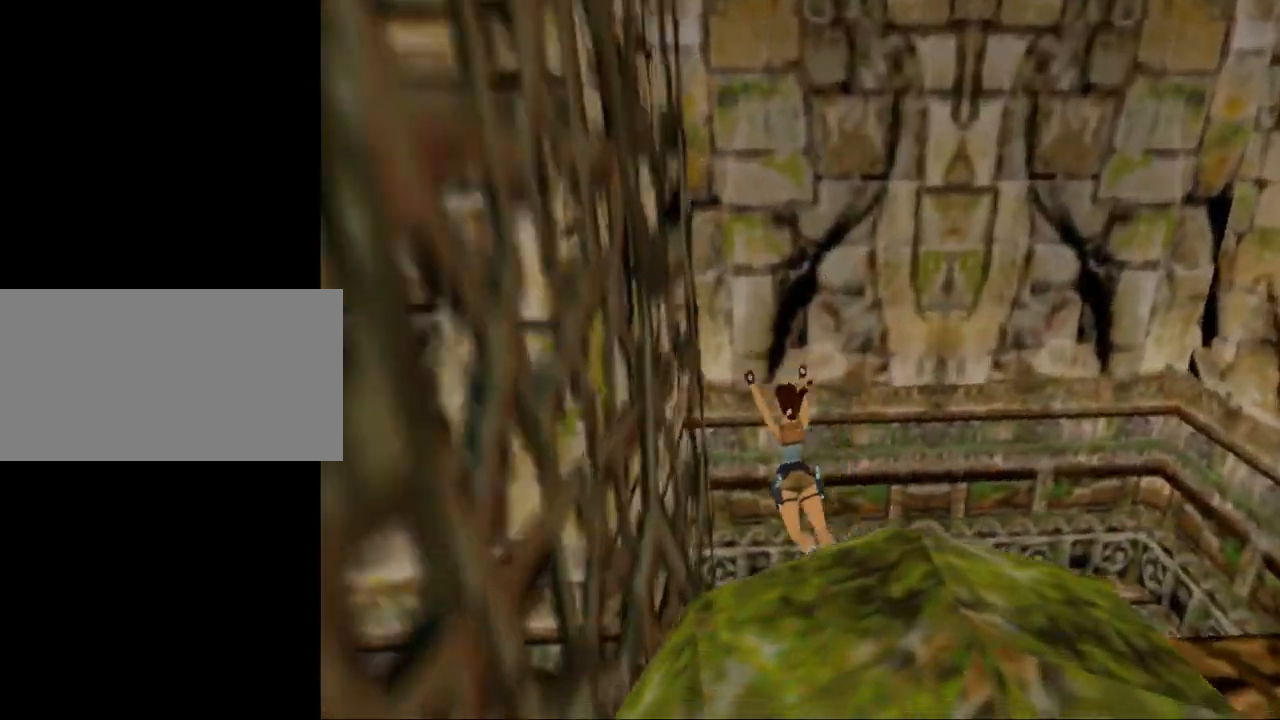
{"keys": [], "events": [[400, "roll", "up"]]}
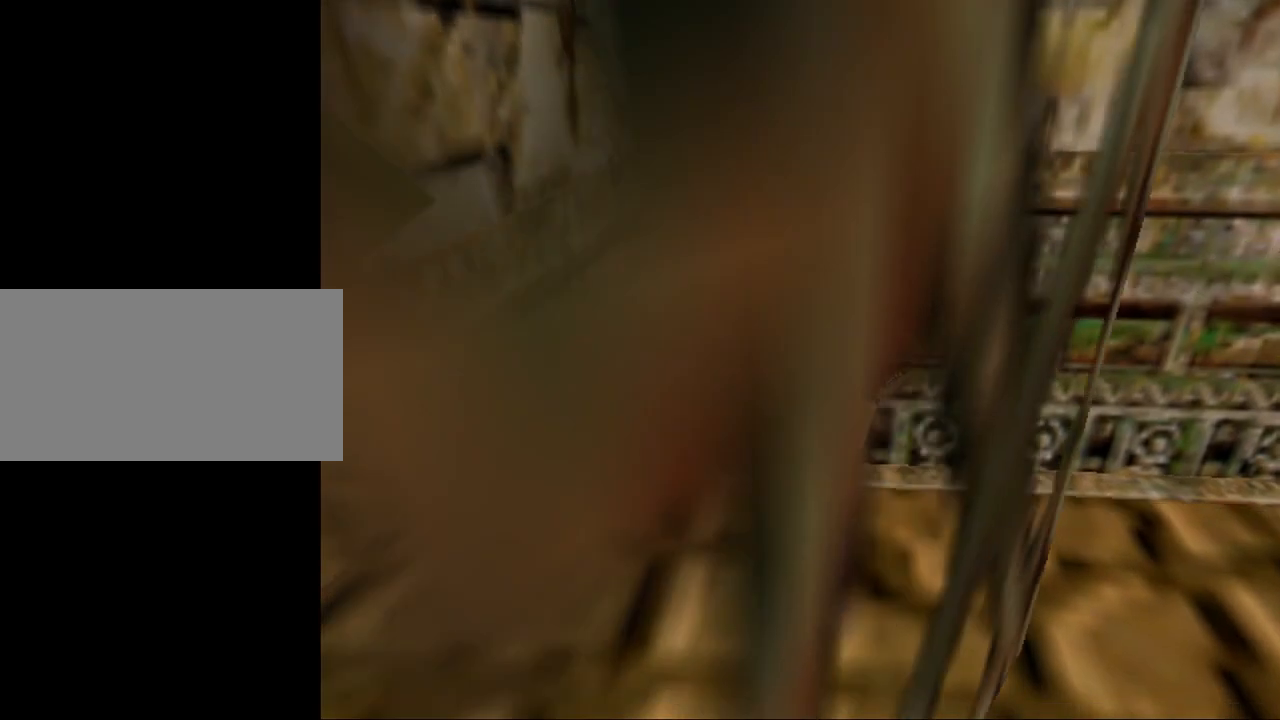
{"keys": [], "events": [[100, "up", "down"], [300, "up", "up"]]}
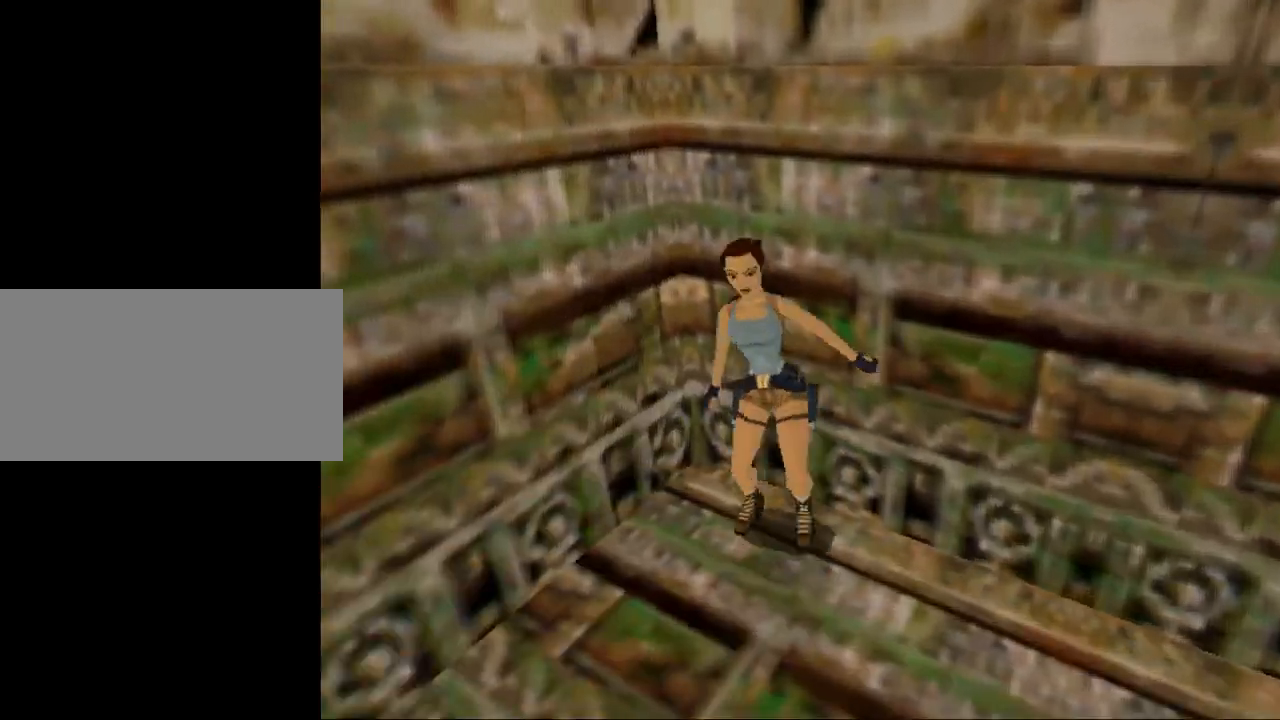
{"keys": [], "events": []}
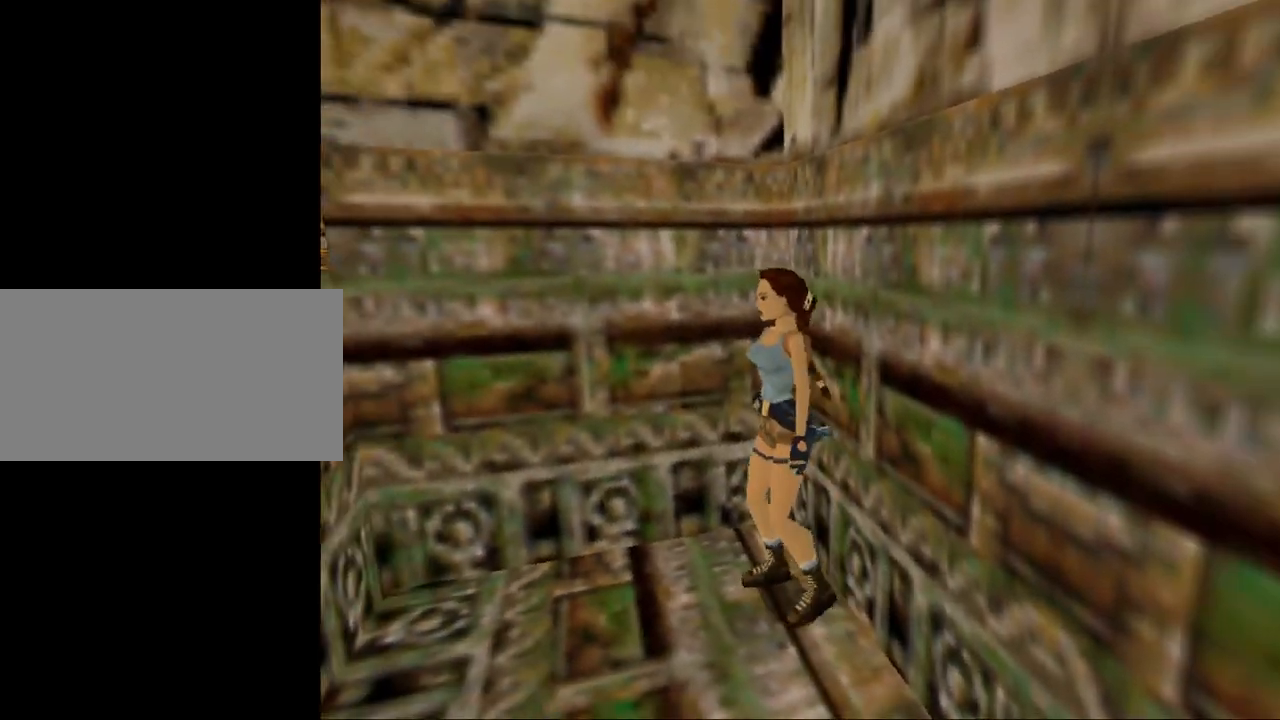
{"keys": ["right", "up"], "events": [[167, "jump", "down"], [267, "up", "down"], [467, "right", "down"], [500, "jump", "up"]]}
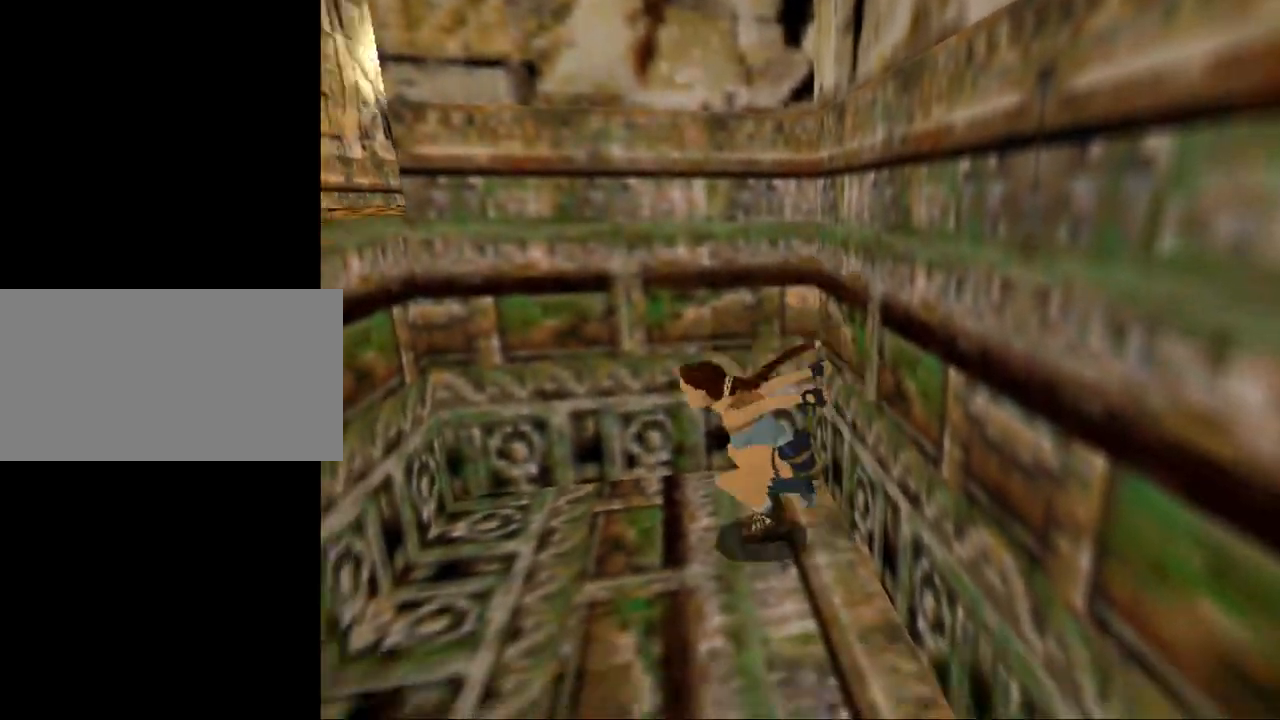
{"keys": ["right"], "events": [[134, "up", "up"]]}
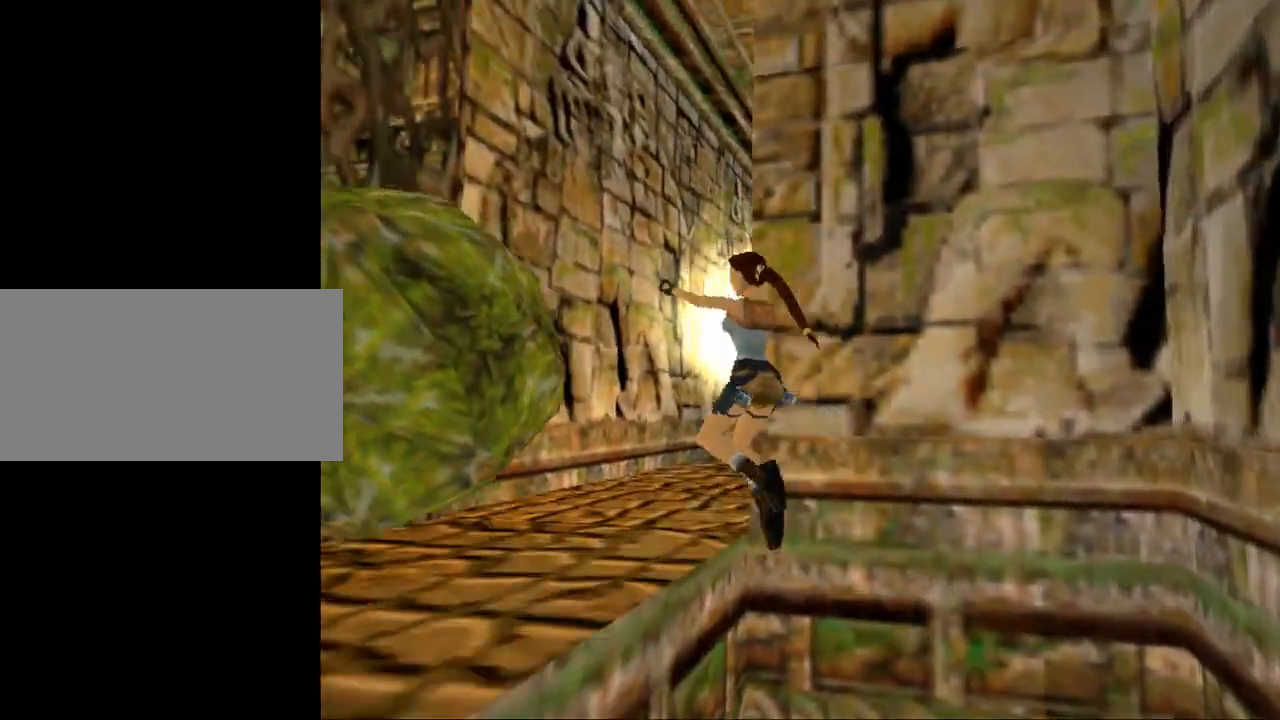
{"keys": ["right", "up"], "events": [[167, "right", "up"], [334, "up", "down"], [367, "right", "down"]]}
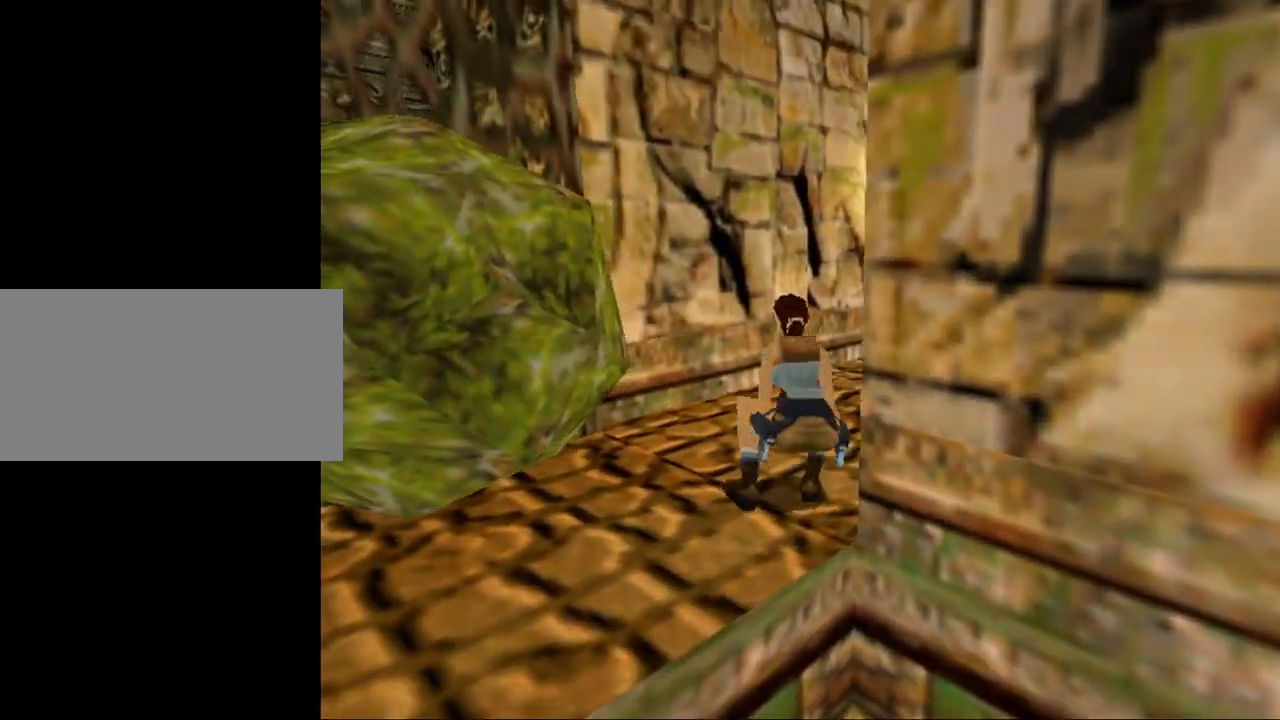
{"keys": ["right", "up"], "events": []}
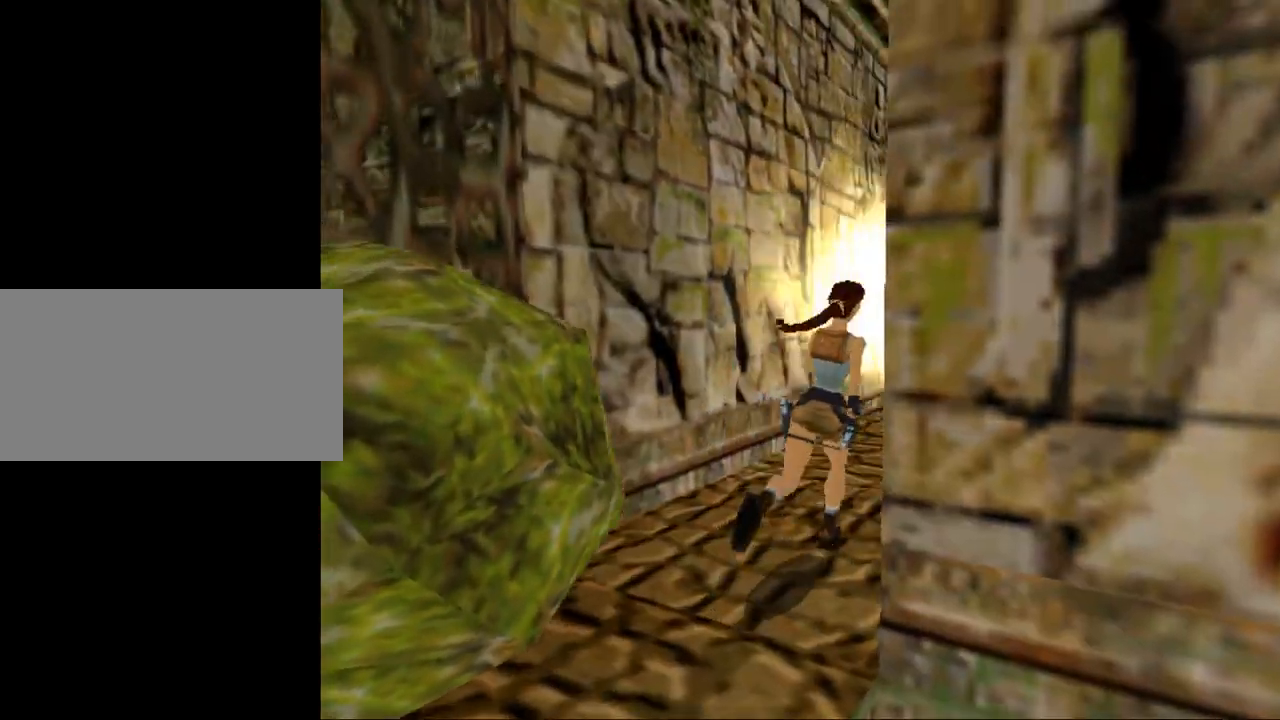
{"keys": ["up"], "events": [[200, "right", "up"], [234, "left", "down"], [467, "left", "up"]]}
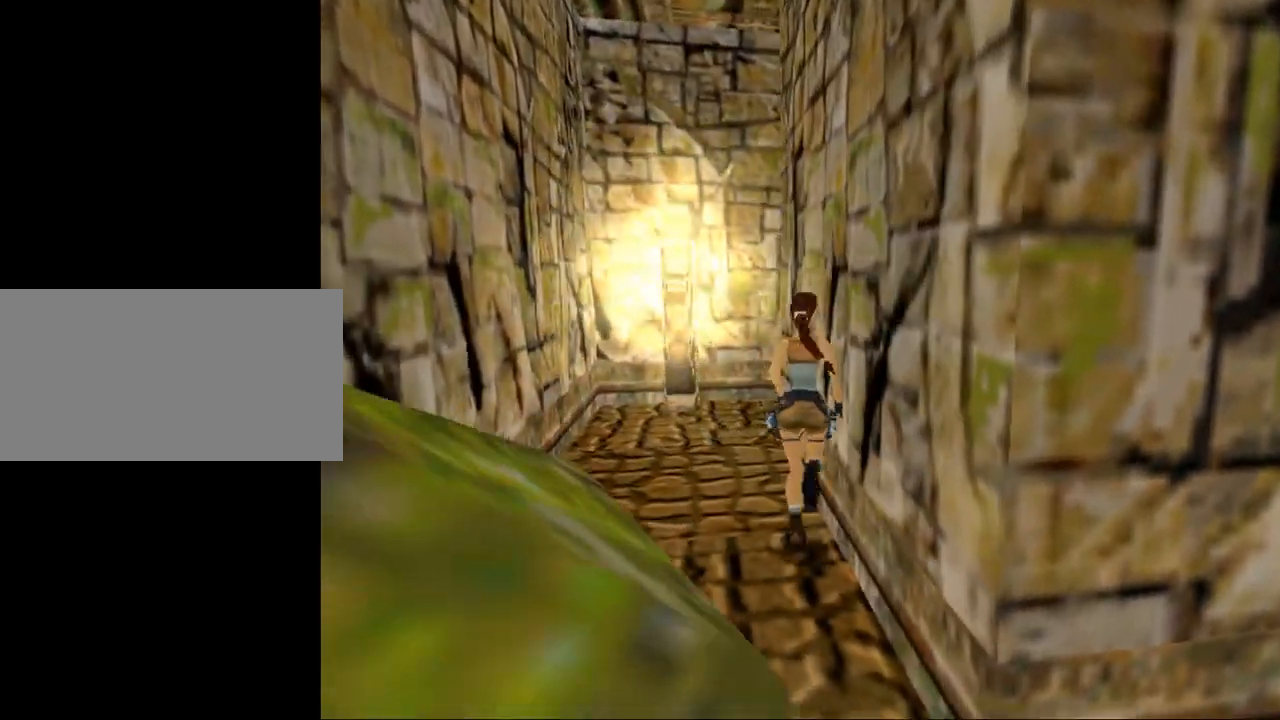
{"keys": ["right", "up"], "events": [[34, "right", "down"]]}
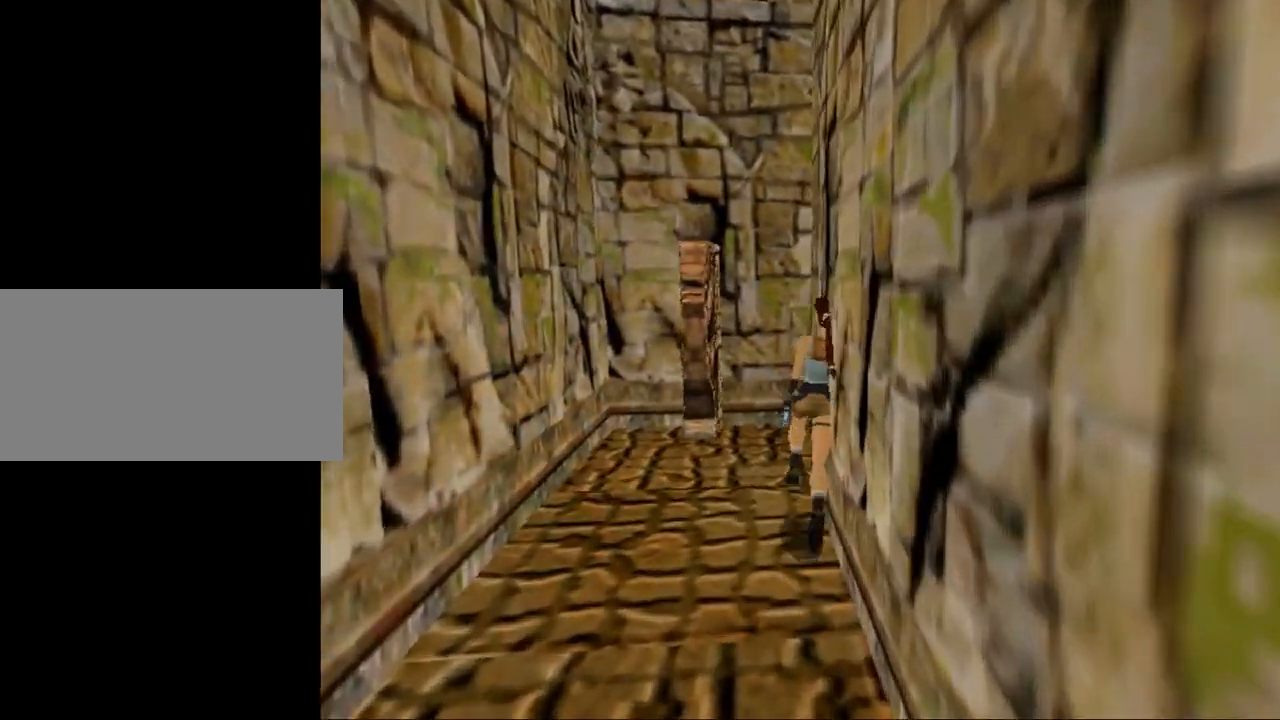
{"keys": ["right", "up"], "events": []}
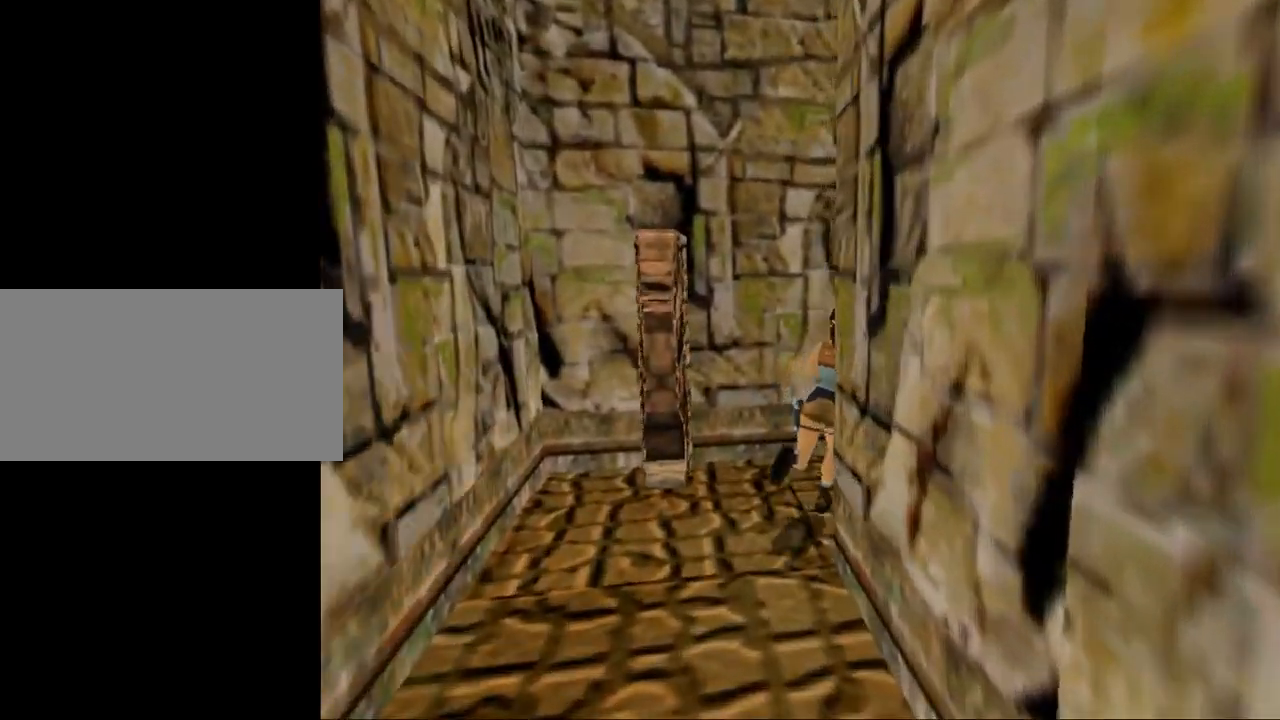
{"keys": ["up"], "events": [[200, "right", "up"]]}
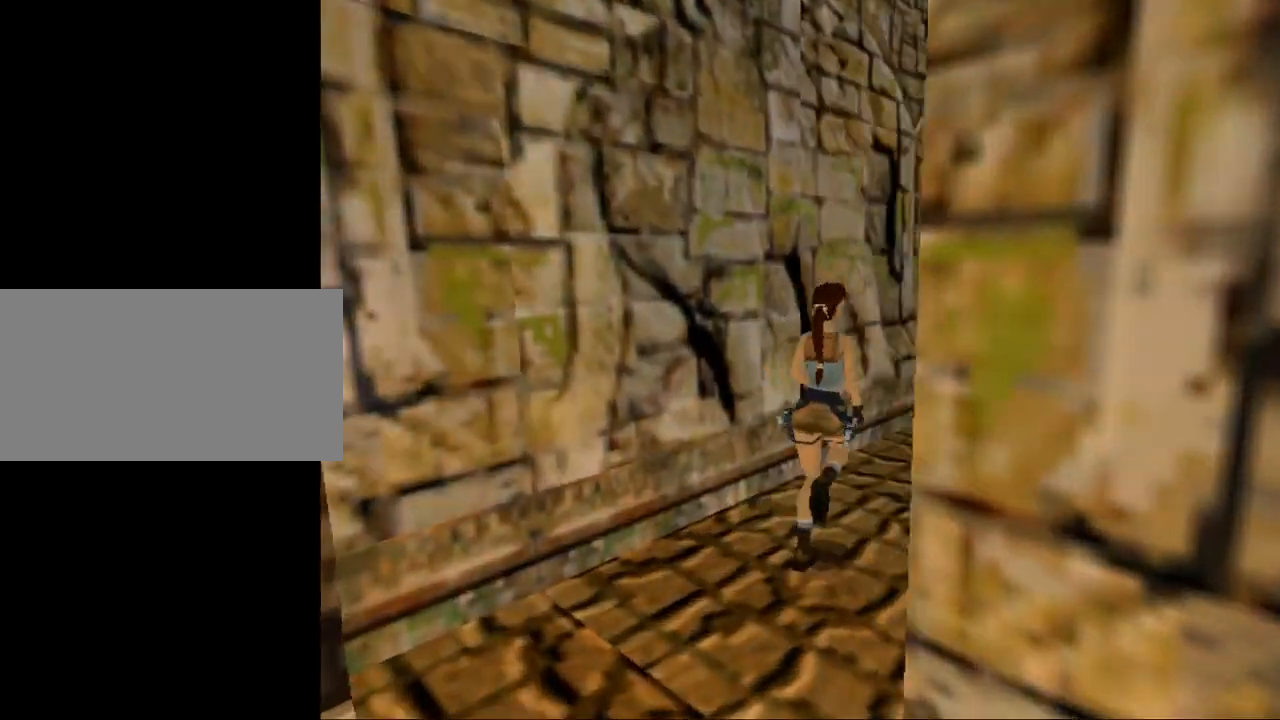
{"keys": [], "events": [[200, "up", "up"]]}
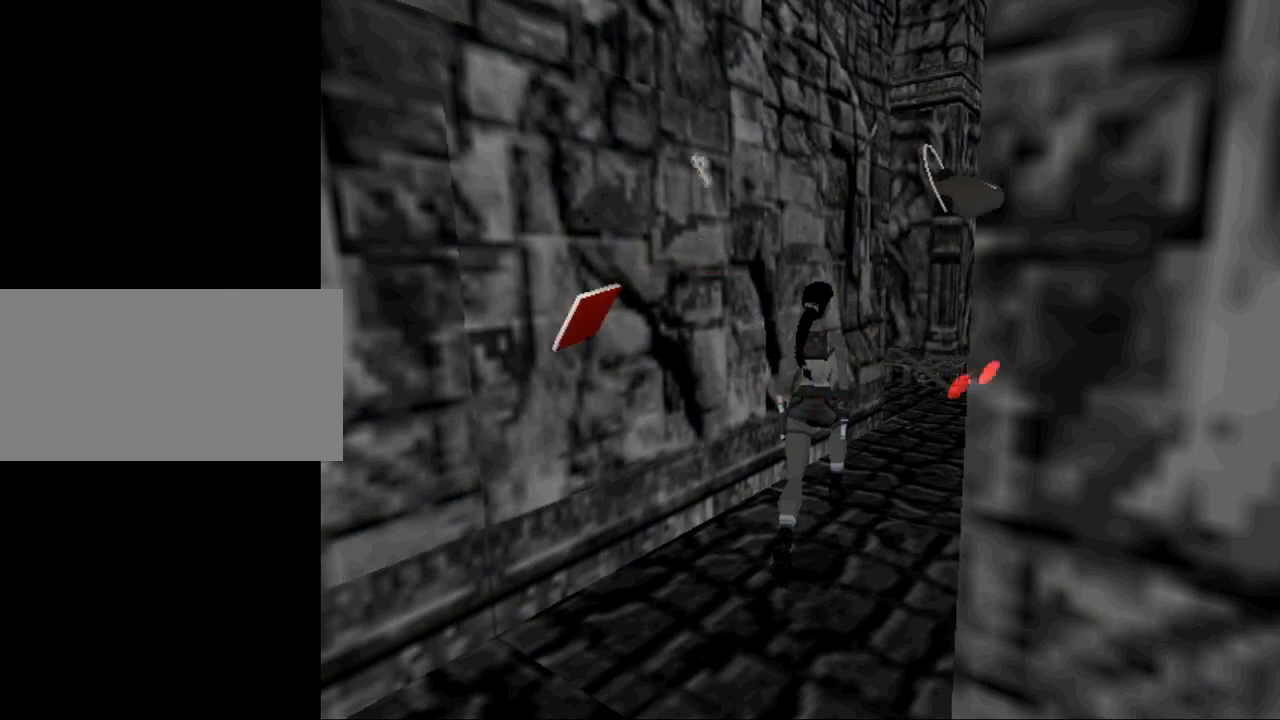
{"keys": [], "events": []}
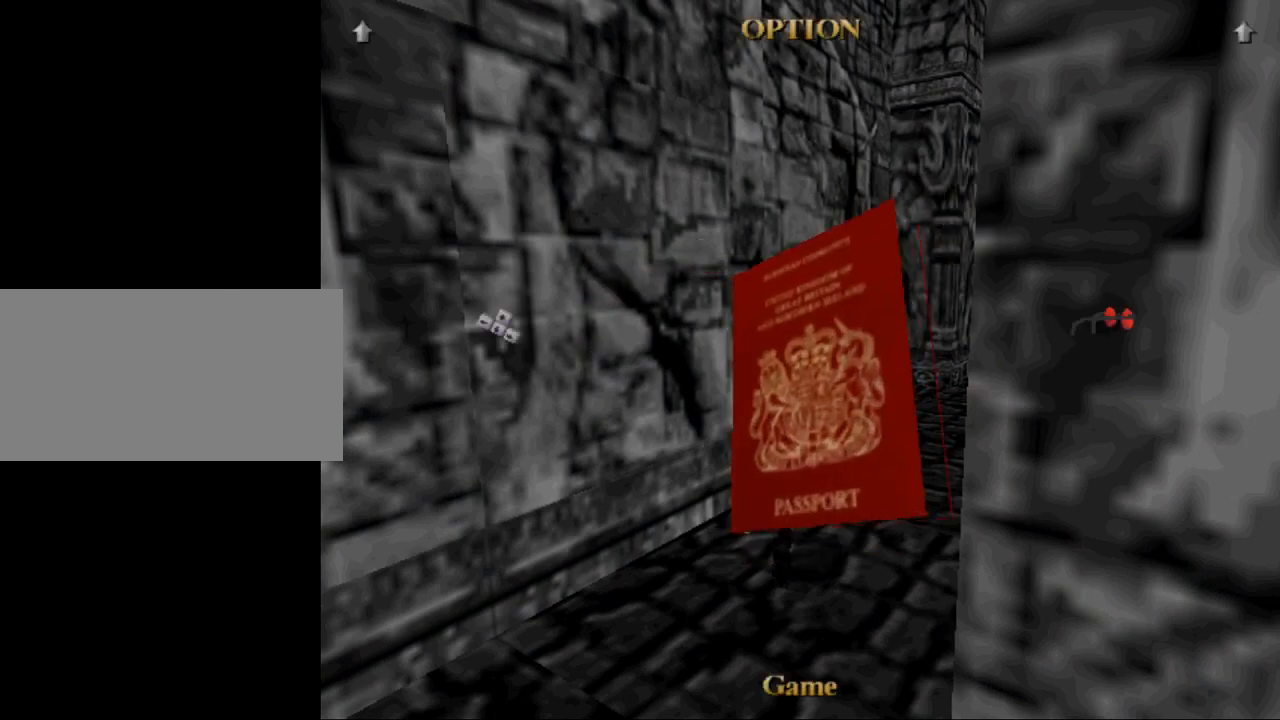
{"keys": [], "events": []}
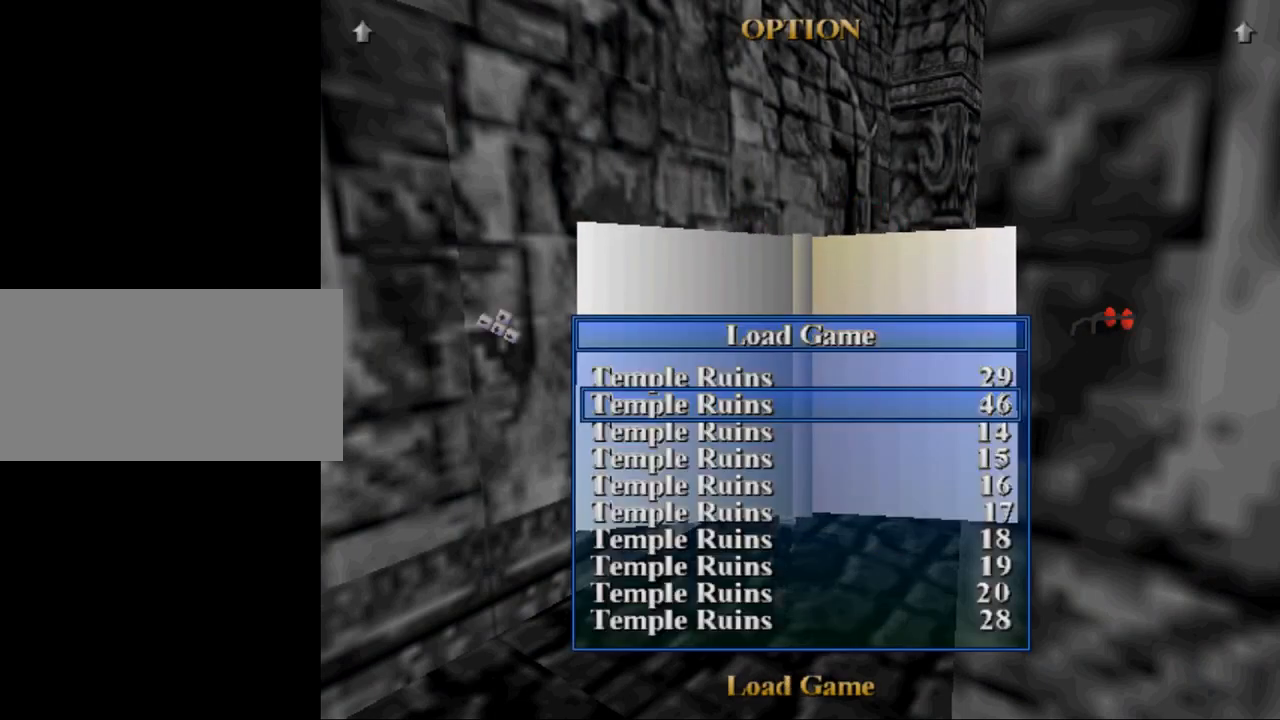
{"keys": [], "events": []}
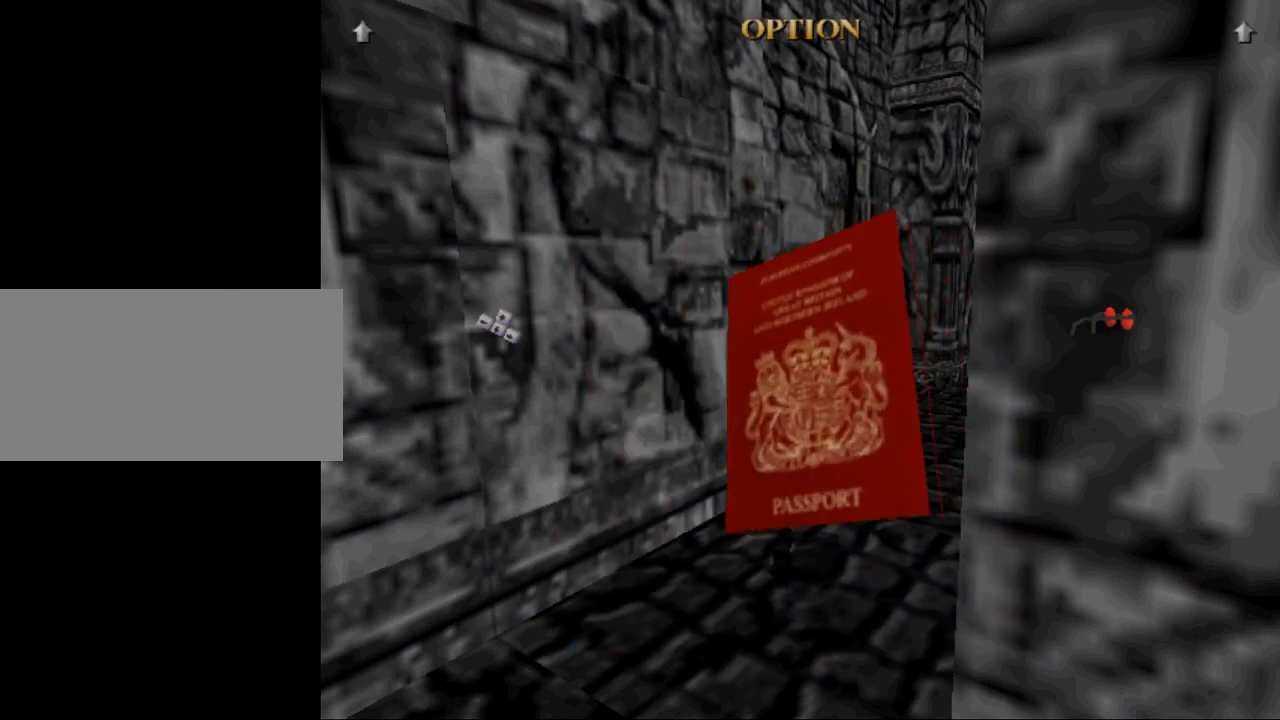
{"keys": [], "events": []}
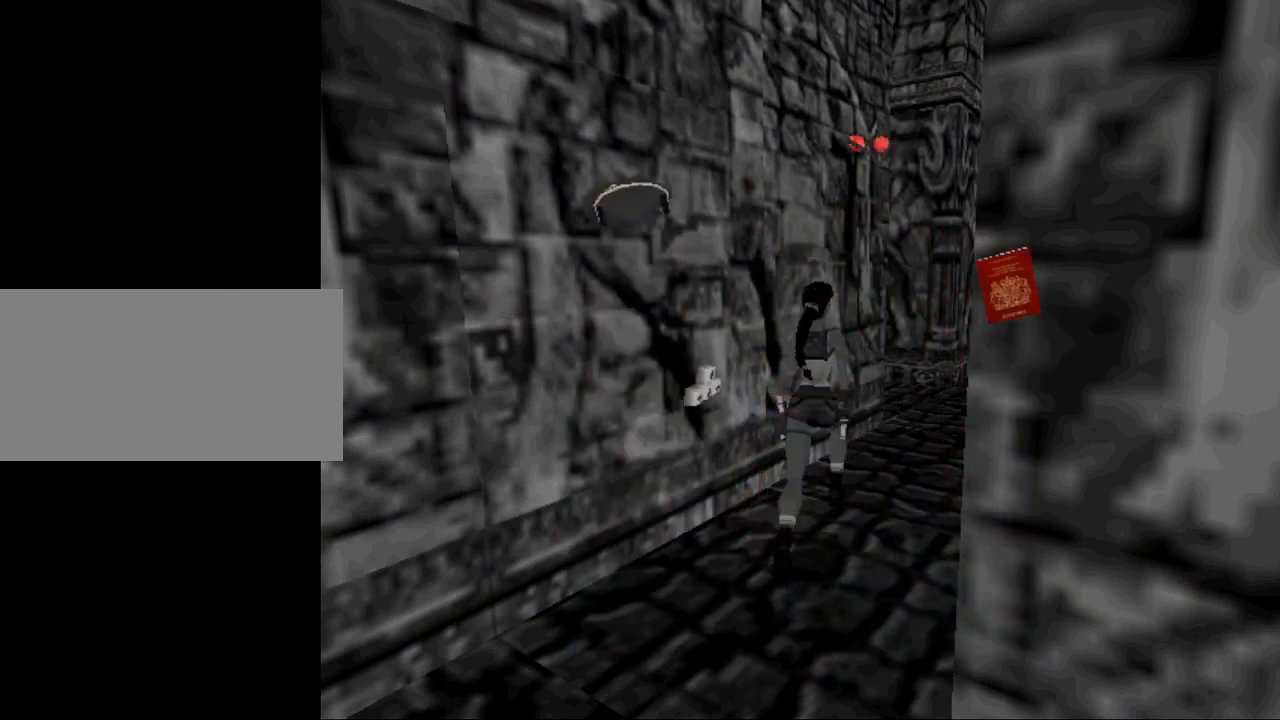
{"keys": ["gun", "left"], "events": [[34, "left", "down"], [400, "gun", "down"]]}
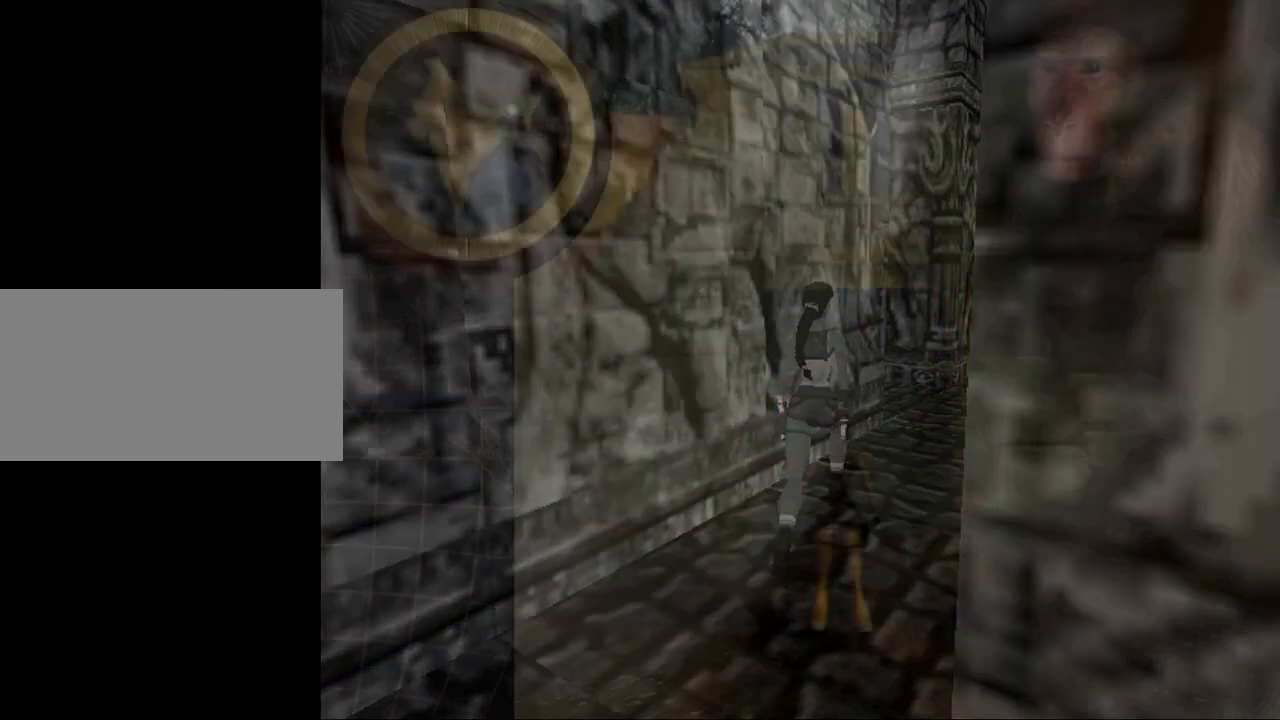
{"keys": ["gun", "left"], "events": []}
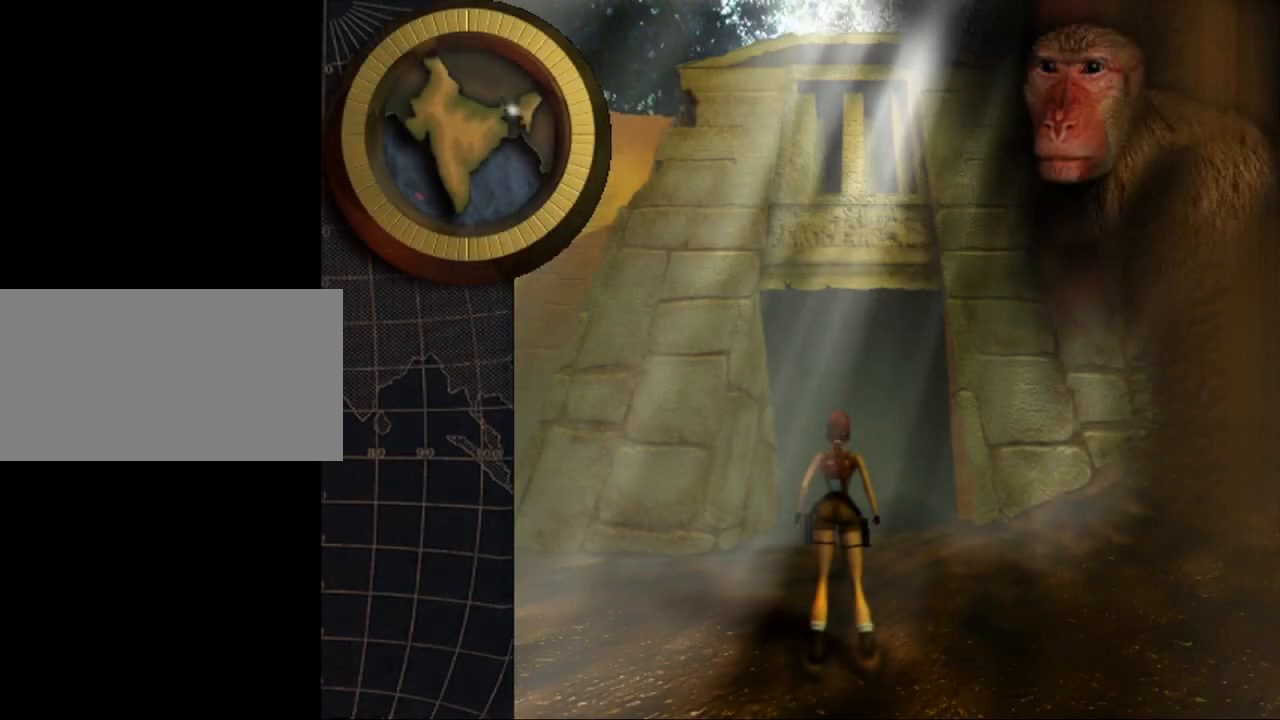
{"keys": ["gun", "left"], "events": []}
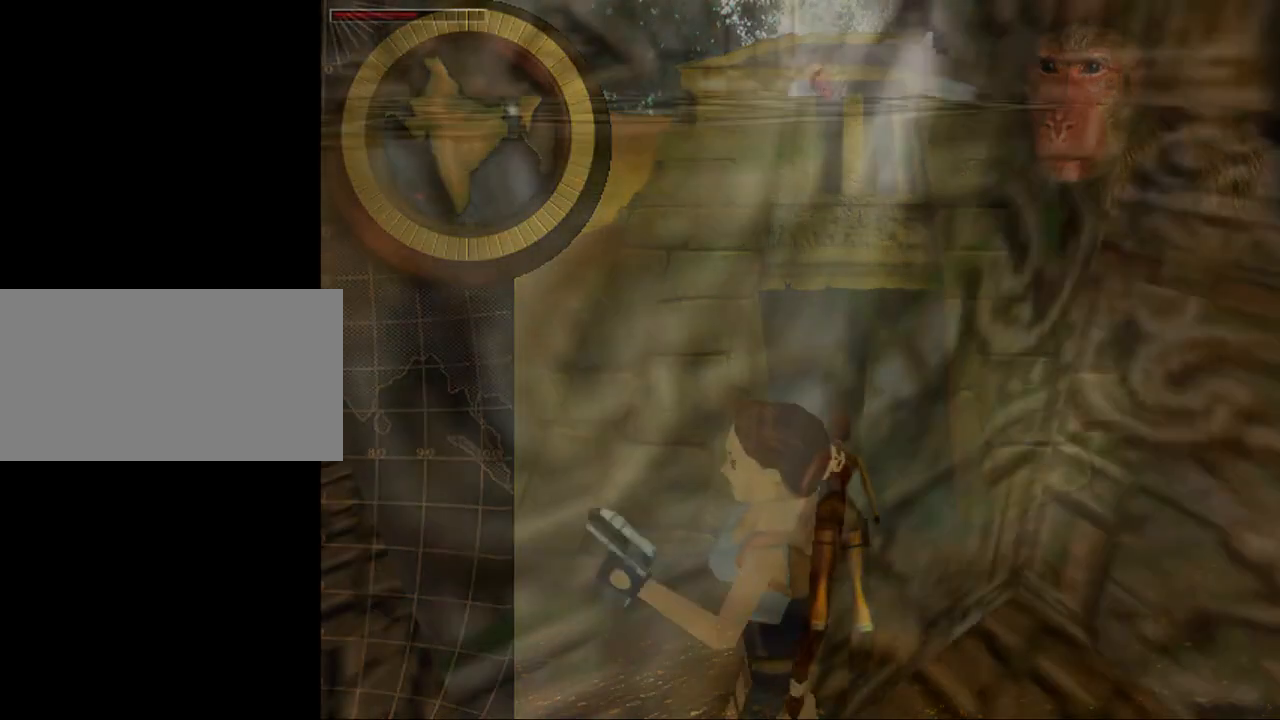
{"keys": ["up"], "events": [[167, "gun", "up"], [234, "up", "down"], [267, "gun", "down"], [400, "gun", "up"], [500, "left", "up"]]}
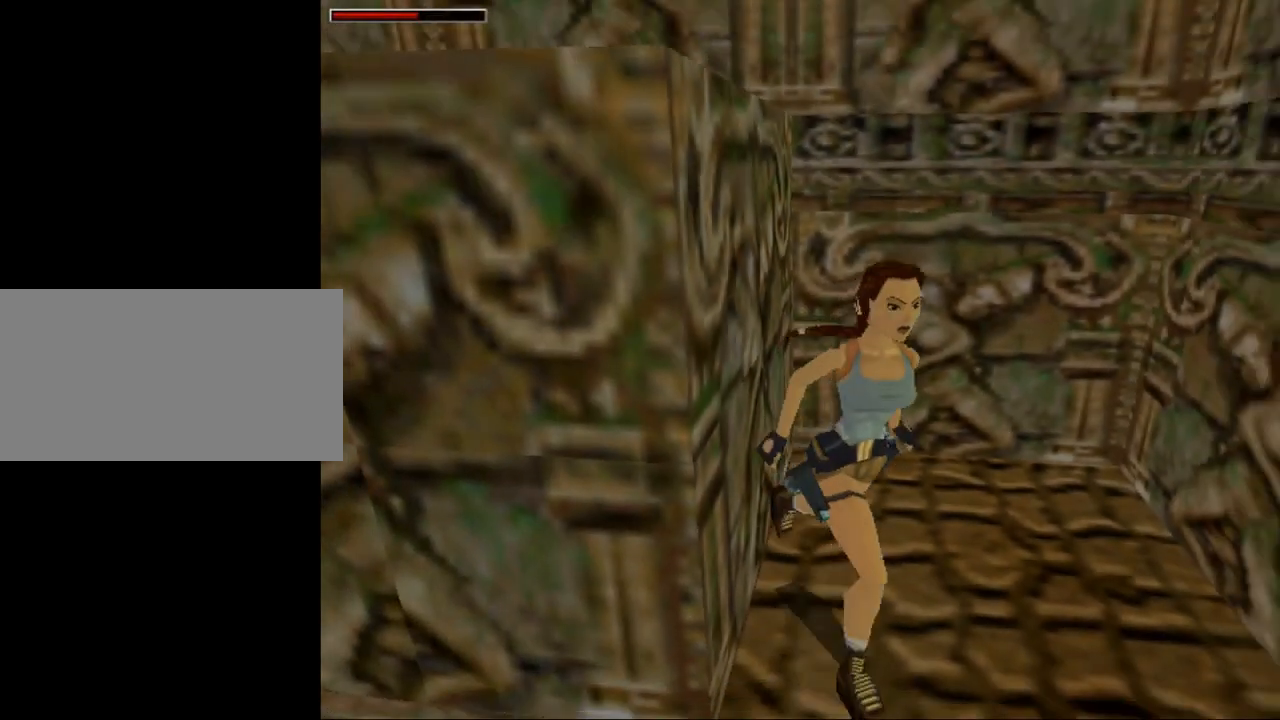
{"keys": ["dash", "right", "up"], "events": [[234, "dash", "down"], [500, "right", "down"]]}